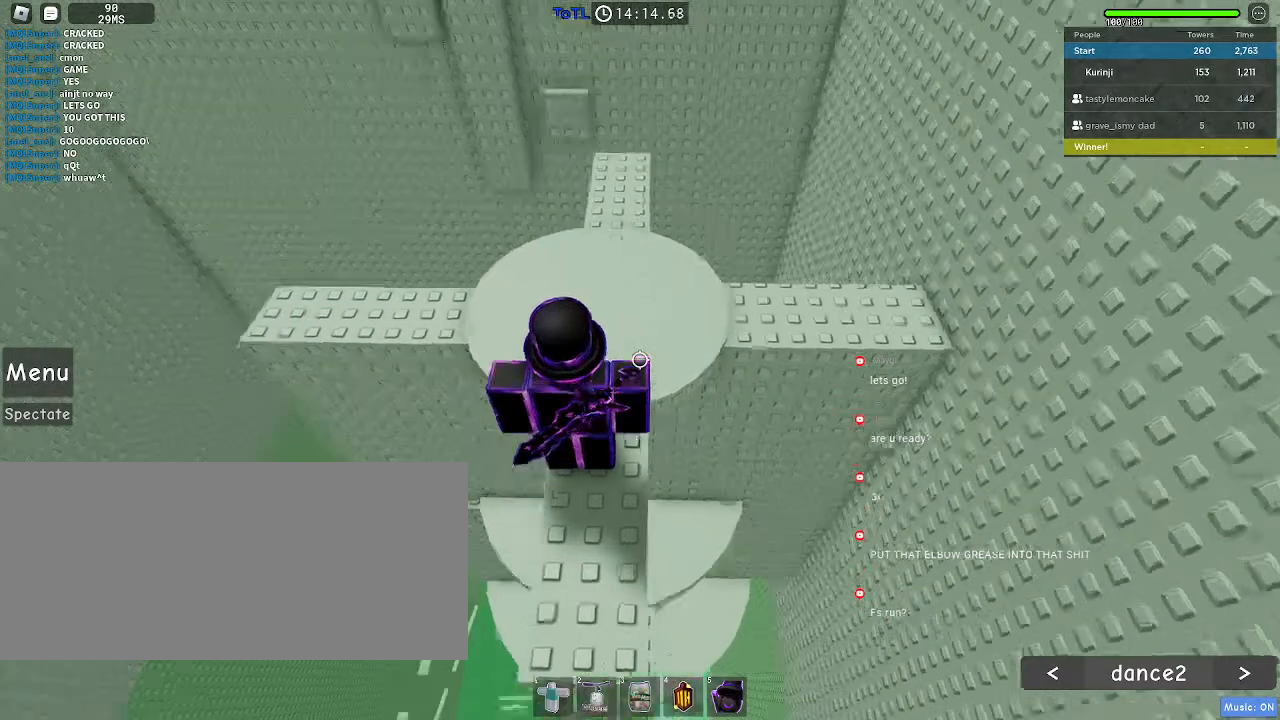
Gameplay with keyboard and mouse; each line is a JSON object with the keys and mouse buttons held at the frame after it. "events" lists presses ("down") and releases ("up") of "a", "ctrl", "d", "e", "f", "q", "r", "s", "shift", "space", "tab", "w", "mouse_left", "mouse_wheel", "mouse_right", "mouse_mb4" and "mouse_mb5" between this image and that frame as [ms after this image, input, new state], when the widget could be followed in between. "mouse_left", "mouse_wheel", "mouse_right", "mouse_mb4", "mouse_mb5" = the "left", "wheel", "right", "mb4", "mb5" buttons of the "mouse" list. No other keys are recorded. "wheel" means that the mouse wheel is clicked or scrolled. Mouse movement is not recorded.
{"keys": ["w"], "mouse": [], "events": [[350, "w", "down"]]}
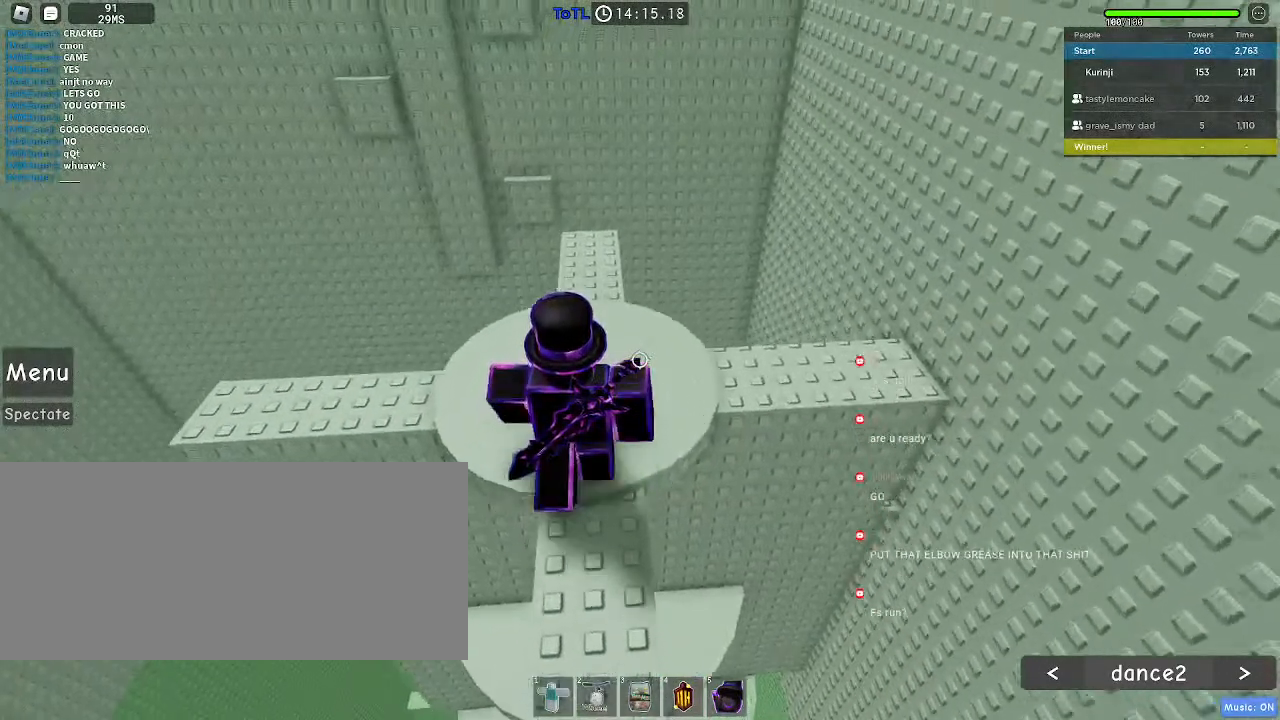
{"keys": ["w"], "mouse": [], "events": []}
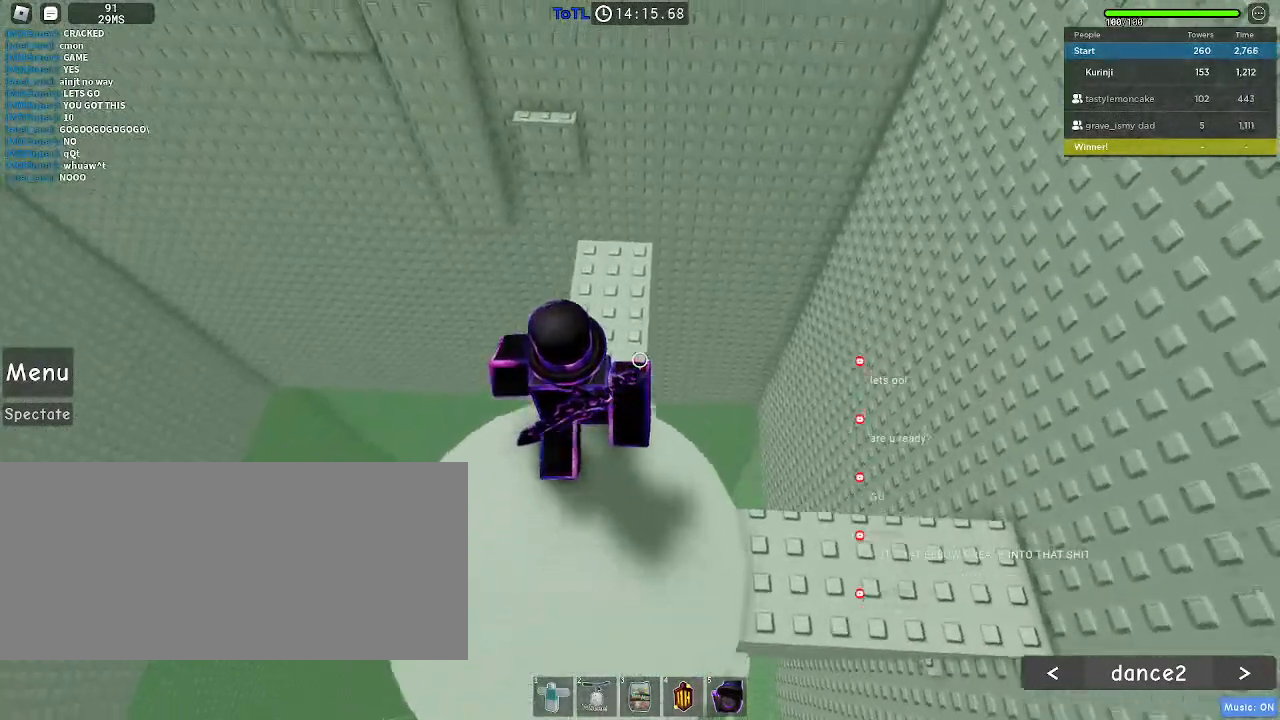
{"keys": ["space", "w"], "mouse": [], "events": [[450, "space", "down"]]}
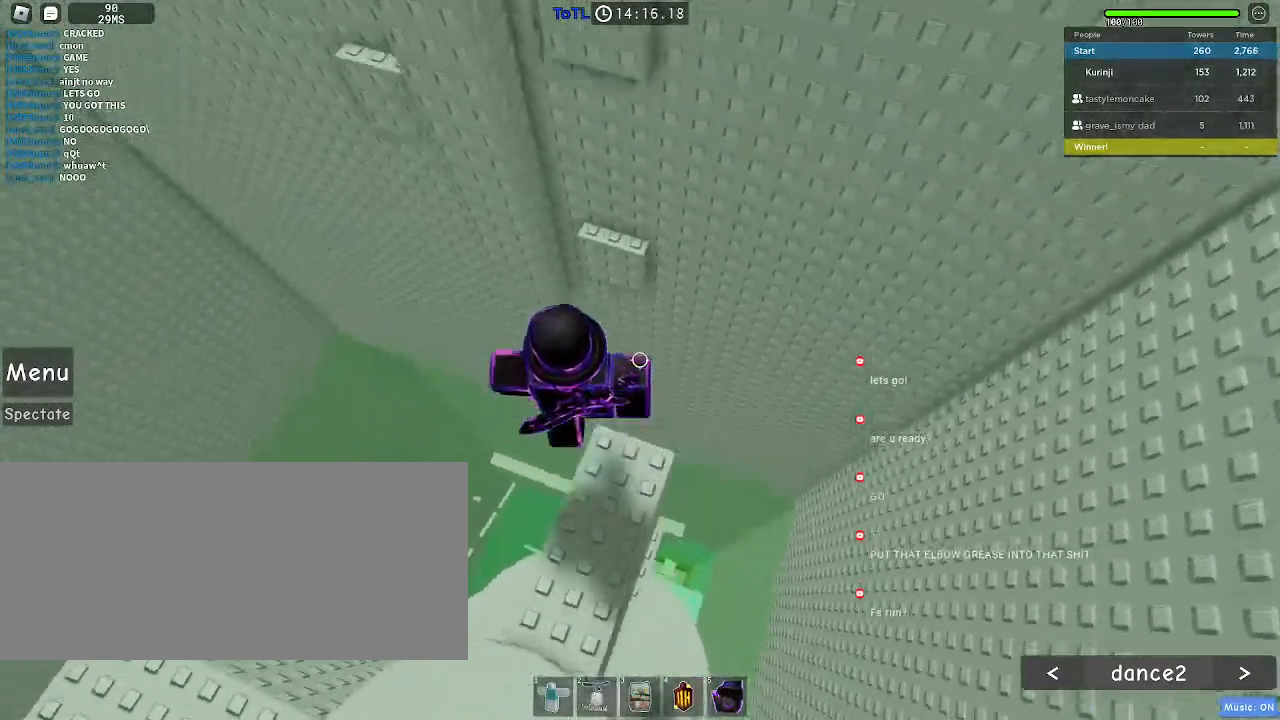
{"keys": ["w"], "mouse": [], "events": [[67, "space", "up"]]}
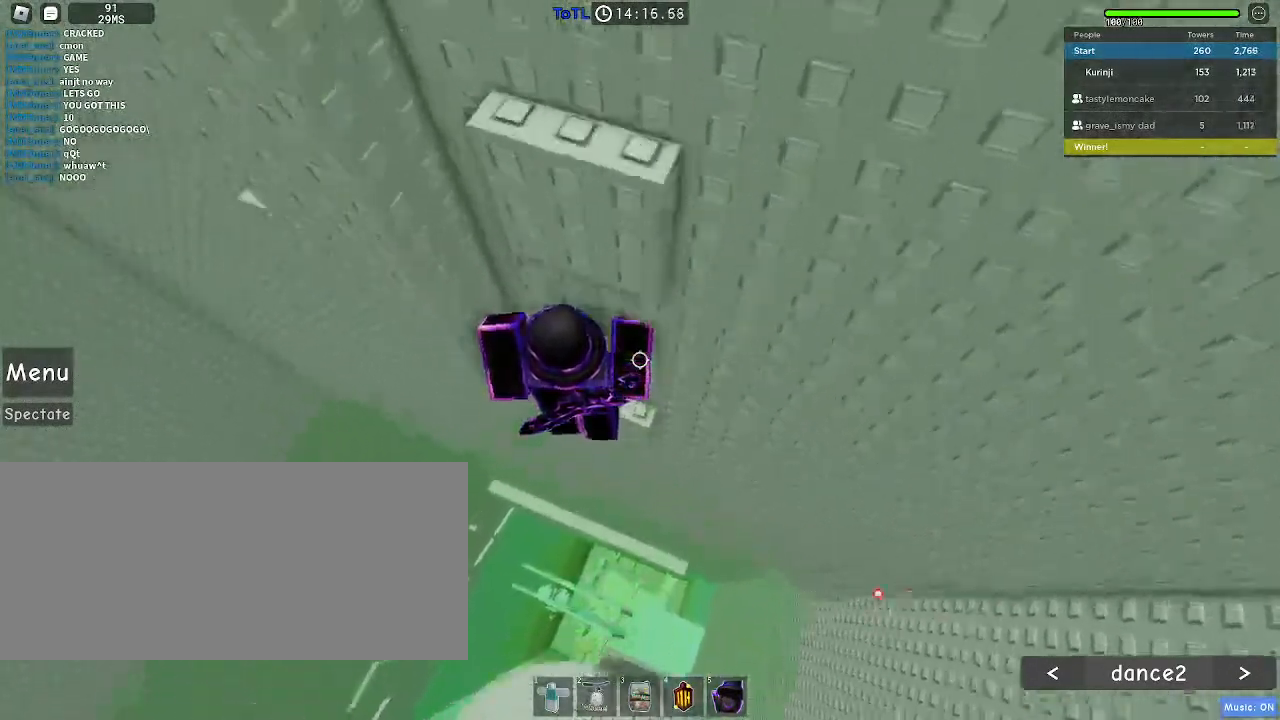
{"keys": ["a", "space"], "mouse": [], "events": [[100, "w", "up"], [300, "a", "down"], [450, "space", "down"]]}
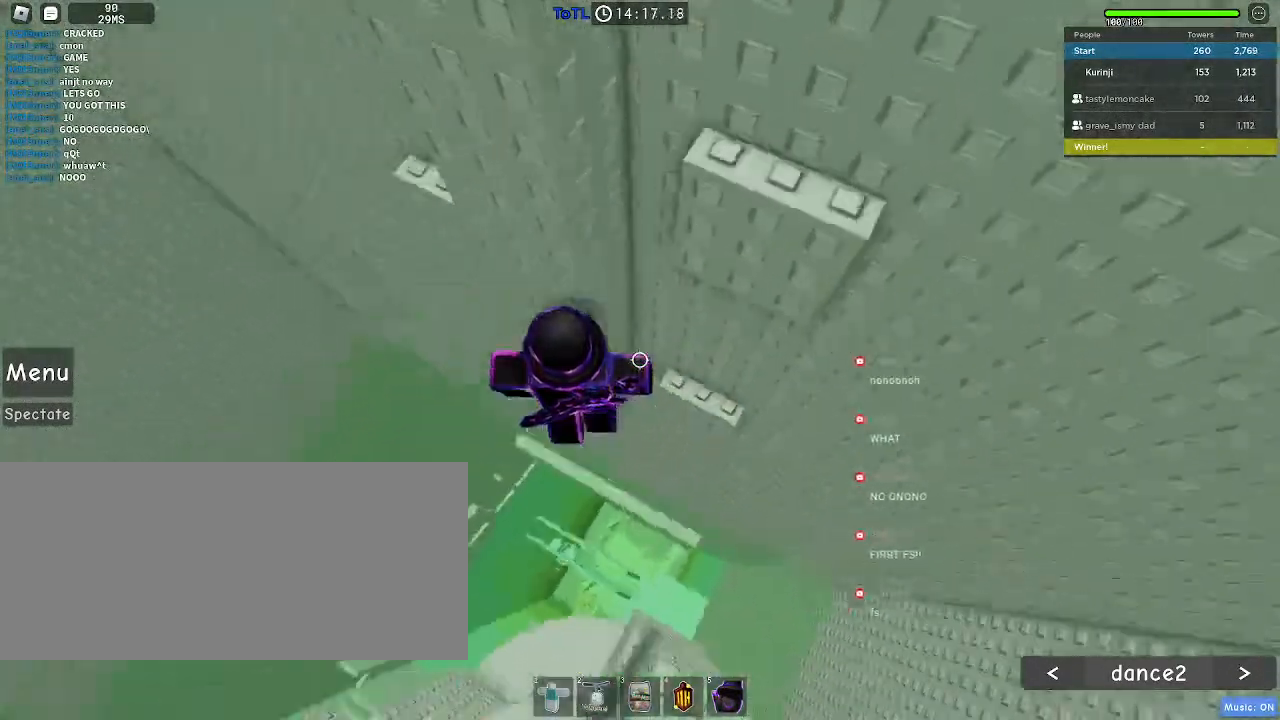
{"keys": [], "mouse": [], "events": [[17, "space", "up"], [134, "mouse_mb5", "down"], [400, "mouse_mb5", "up"], [484, "a", "up"]]}
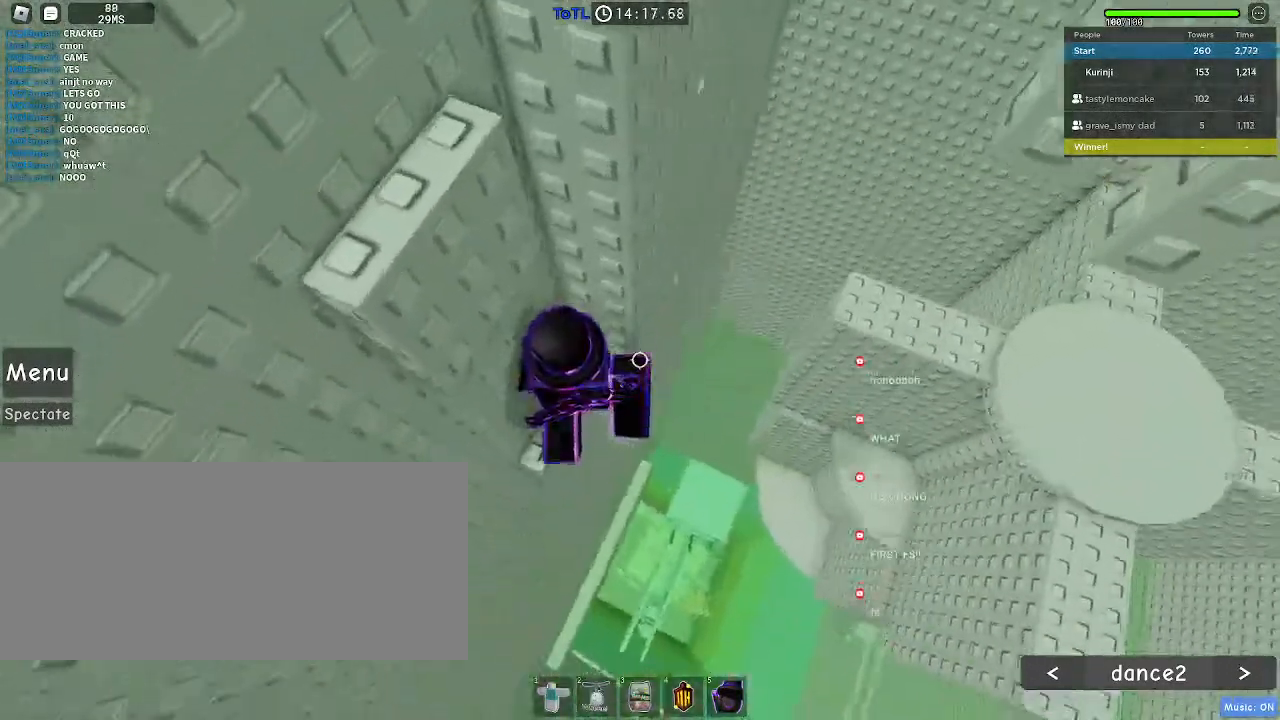
{"keys": ["d"], "mouse": [], "events": [[150, "d", "down"], [300, "space", "down"], [384, "space", "up"]]}
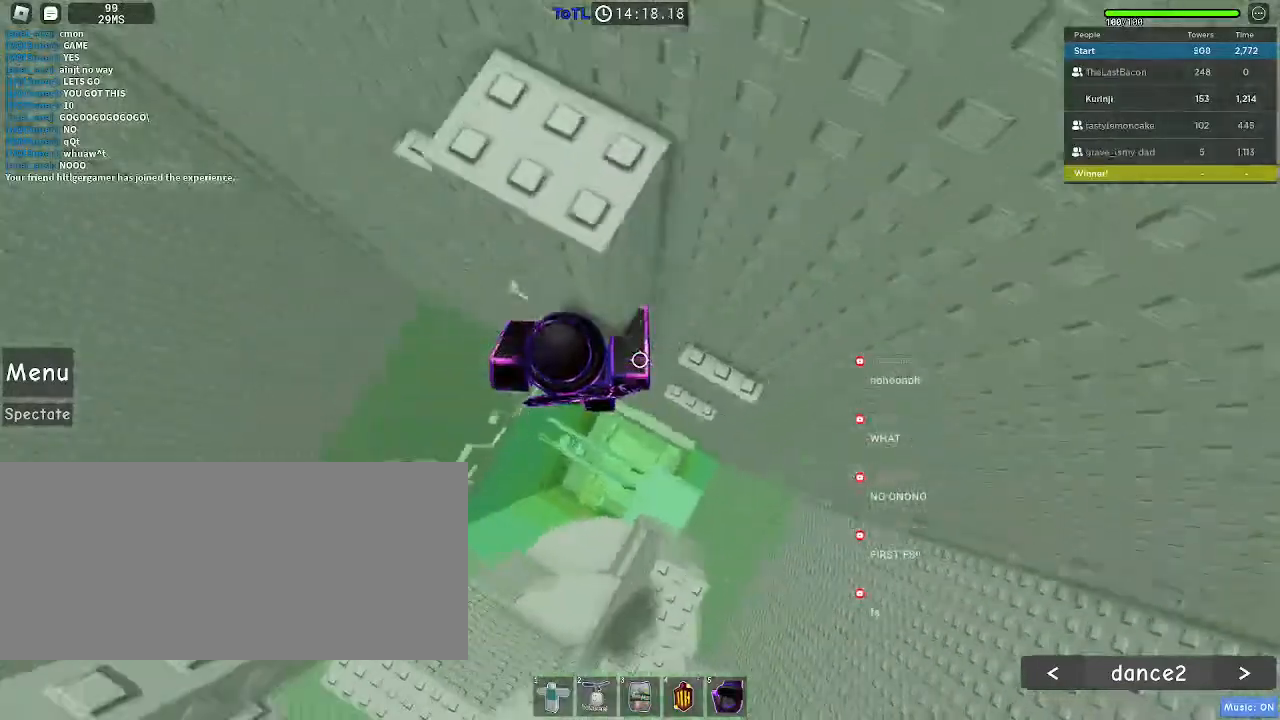
{"keys": ["a"], "mouse": [], "events": [[217, "w", "down"], [284, "d", "up"], [284, "w", "up"], [467, "a", "down"]]}
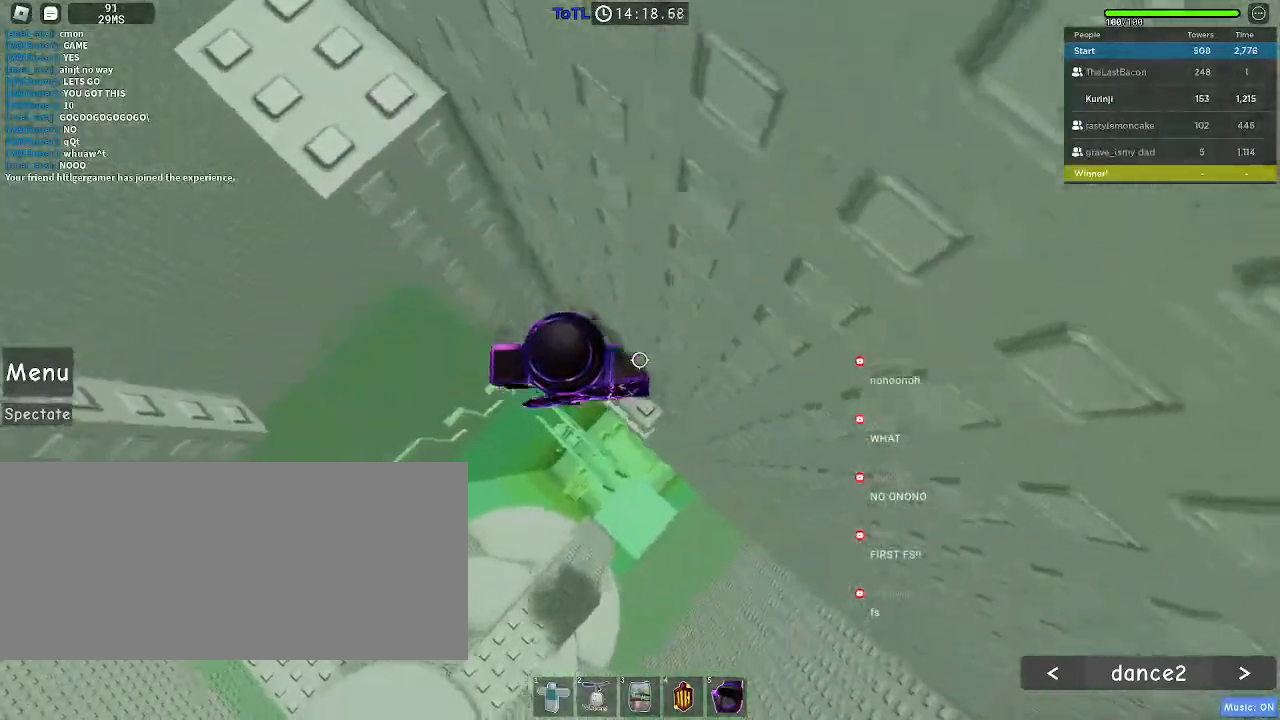
{"keys": ["a"], "mouse": [], "events": [[100, "space", "down"], [184, "space", "up"]]}
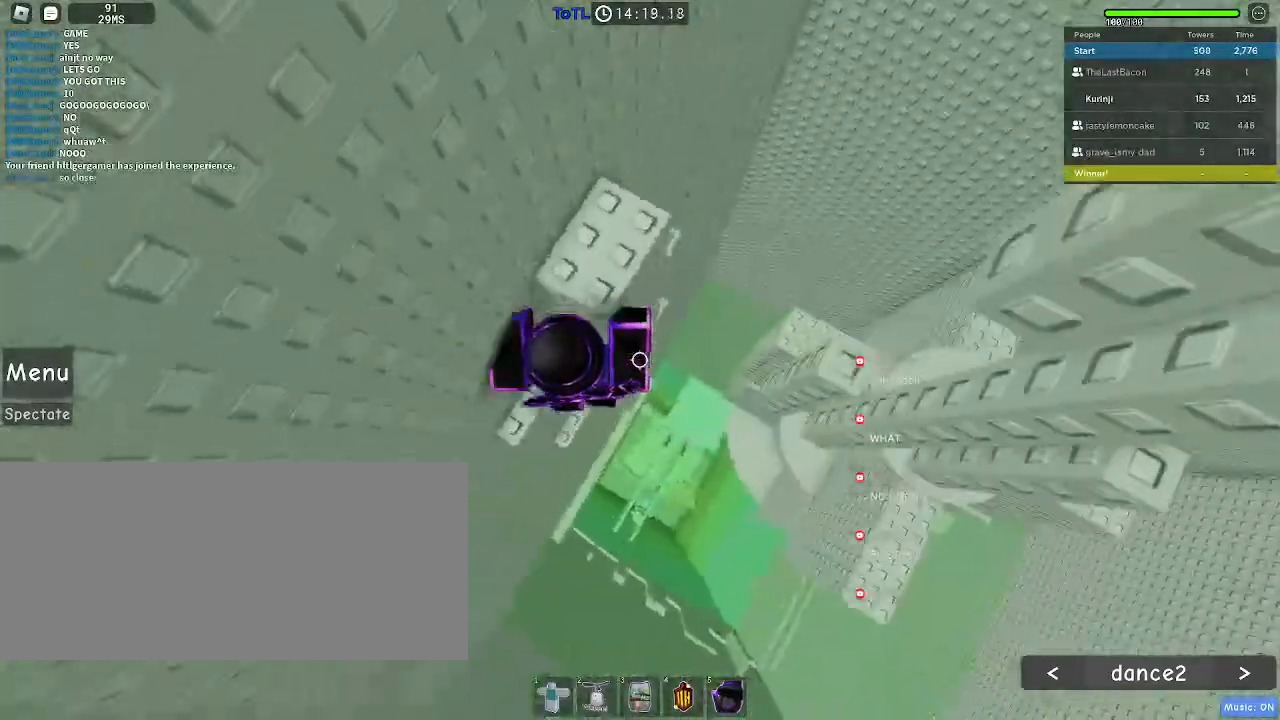
{"keys": ["w"], "mouse": [], "events": [[117, "a", "up"], [184, "space", "down"], [284, "space", "up"], [300, "w", "down"]]}
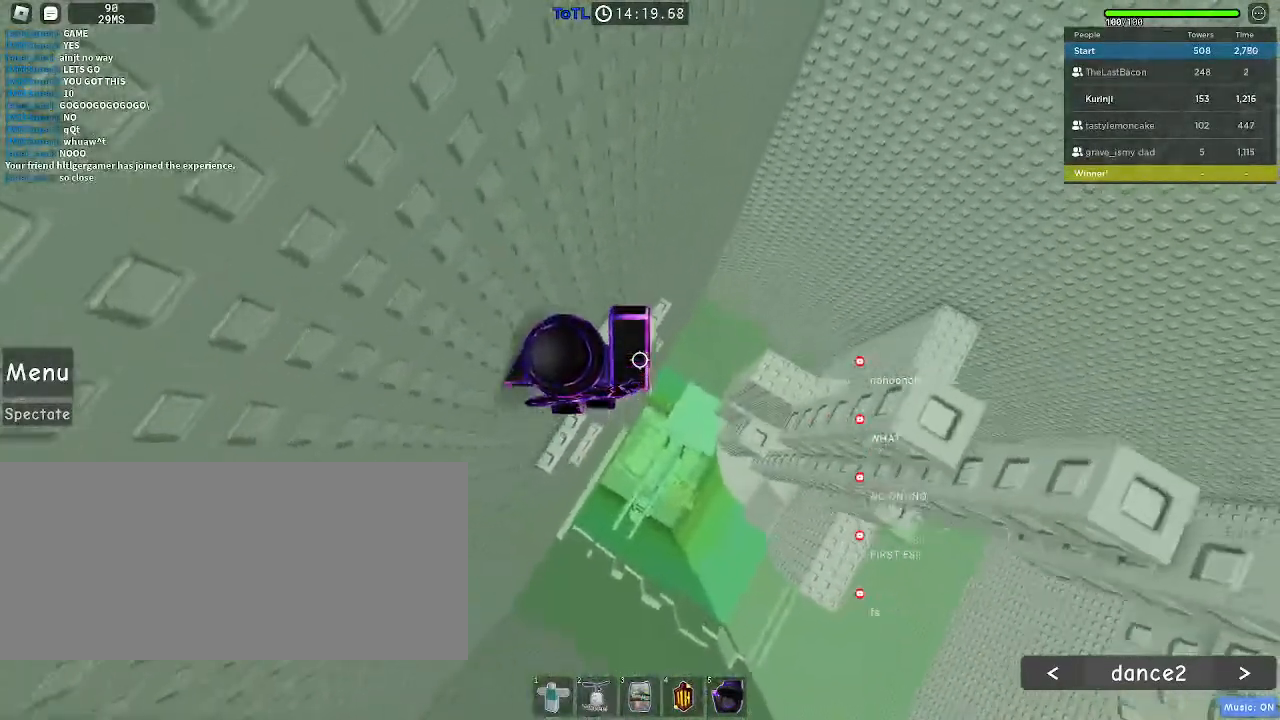
{"keys": ["a"], "mouse": [], "events": [[67, "w", "up"], [467, "a", "down"]]}
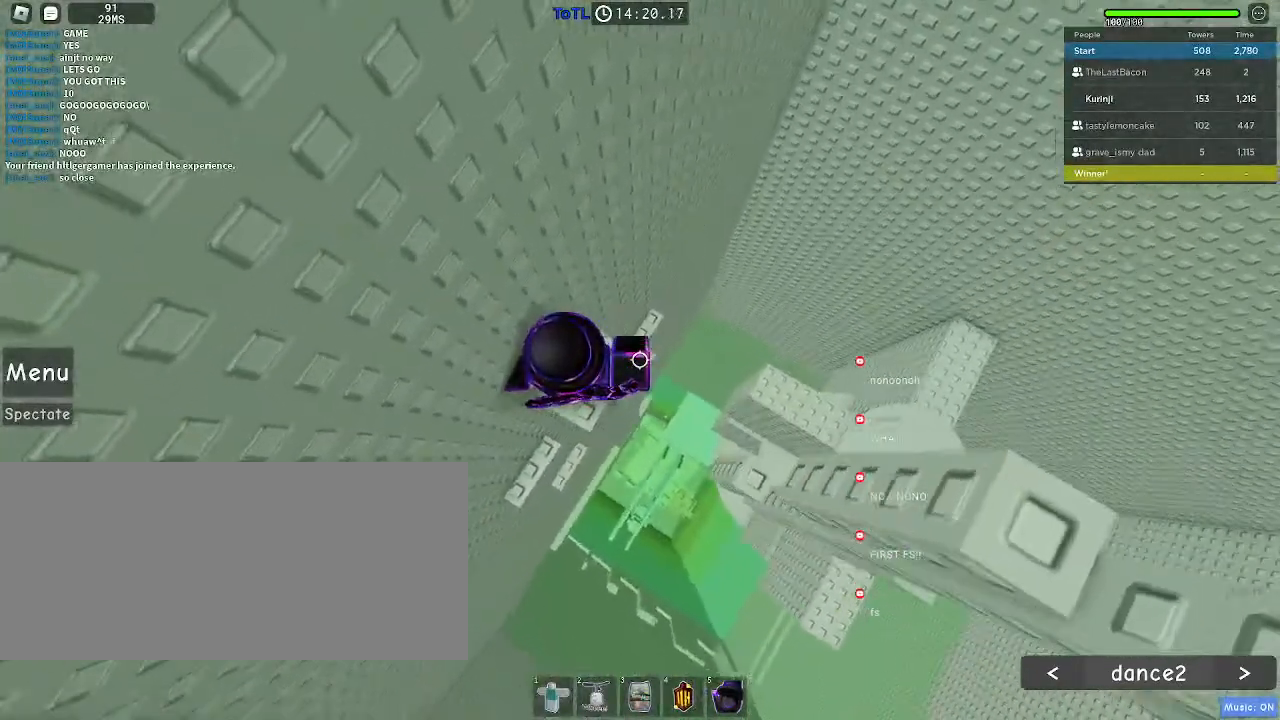
{"keys": [], "mouse": [], "events": [[84, "a", "up"], [167, "a", "down"], [267, "a", "up"]]}
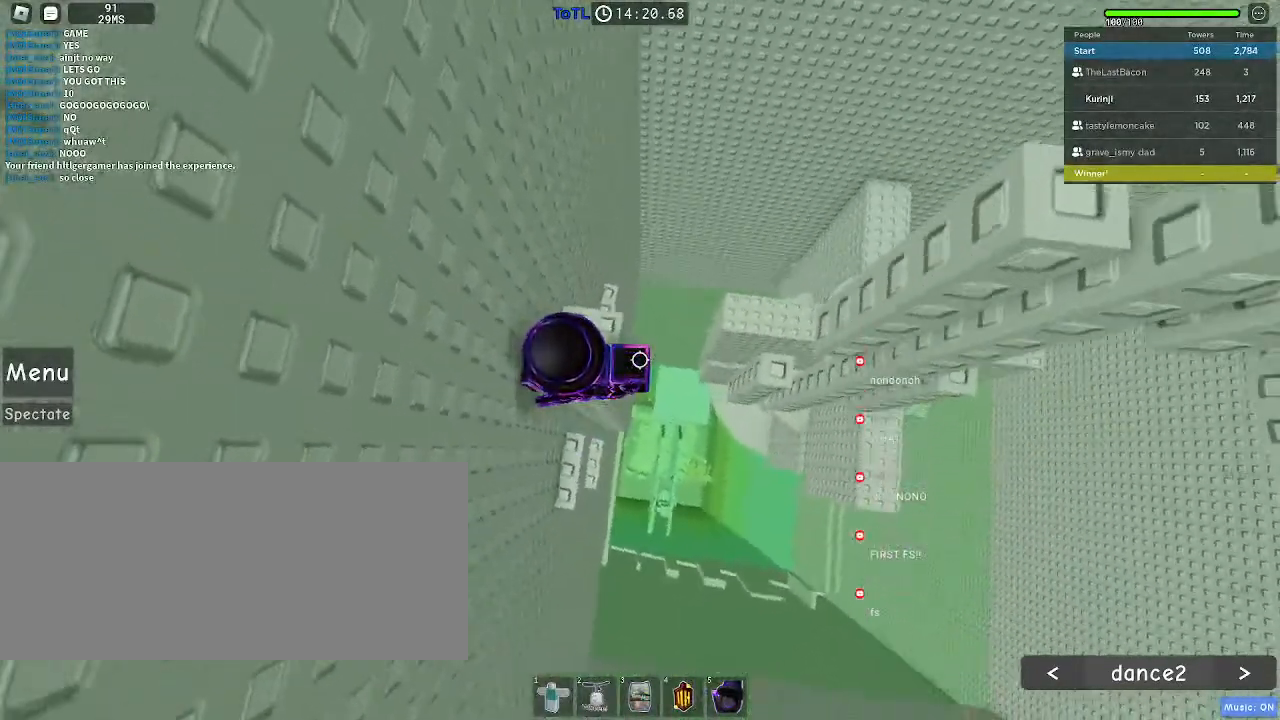
{"keys": [], "mouse": [], "events": []}
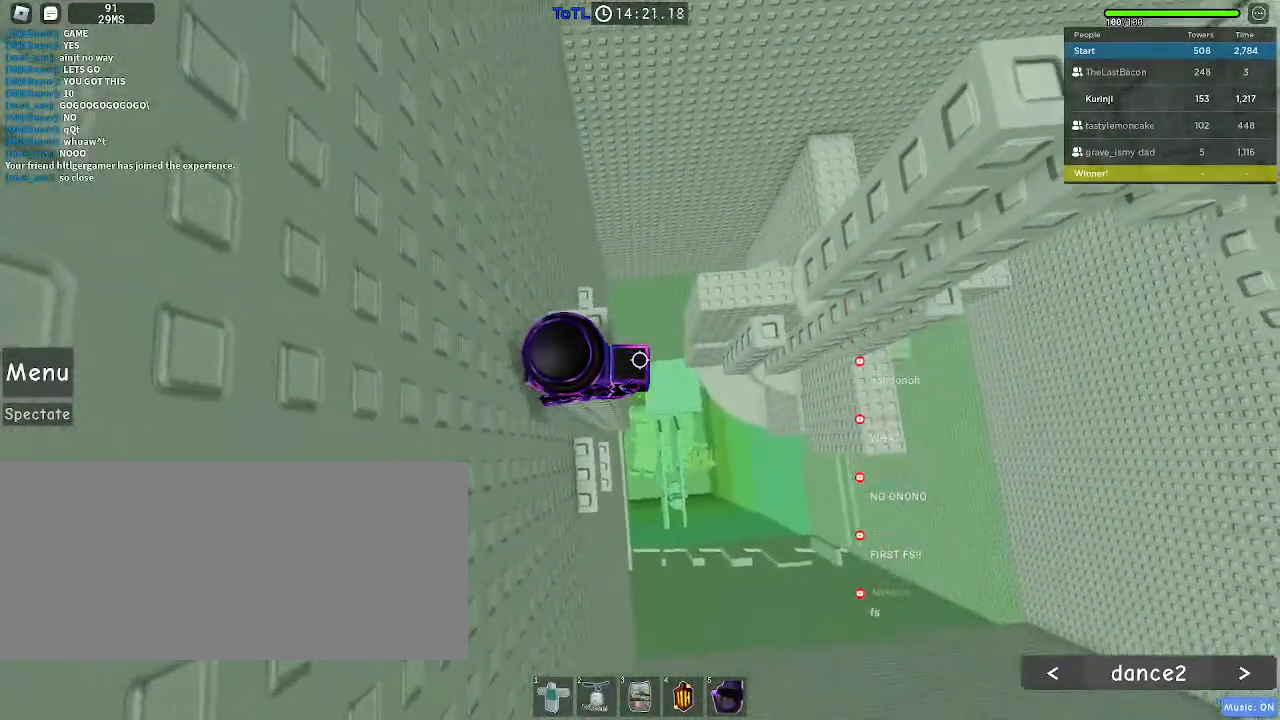
{"keys": ["d"], "mouse": [], "events": [[67, "d", "down"], [250, "space", "down"], [350, "space", "up"]]}
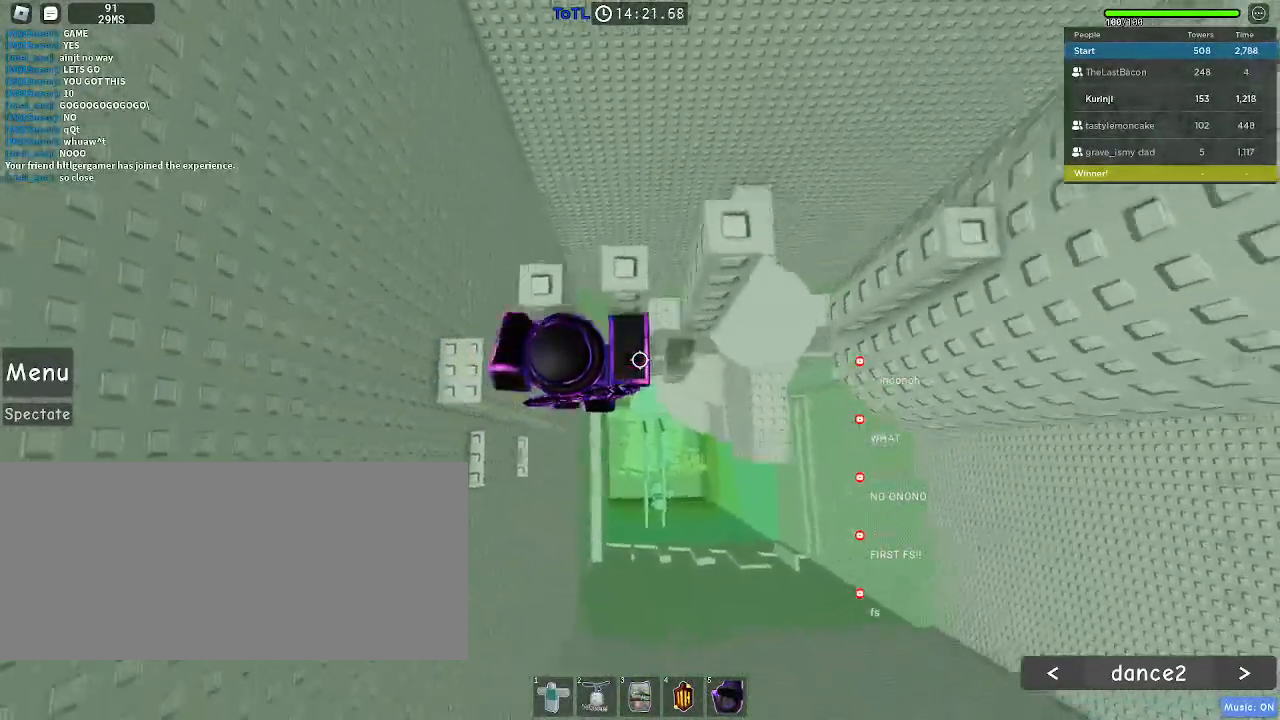
{"keys": [], "mouse": [], "events": [[184, "w", "down"], [267, "w", "up"], [300, "d", "up"]]}
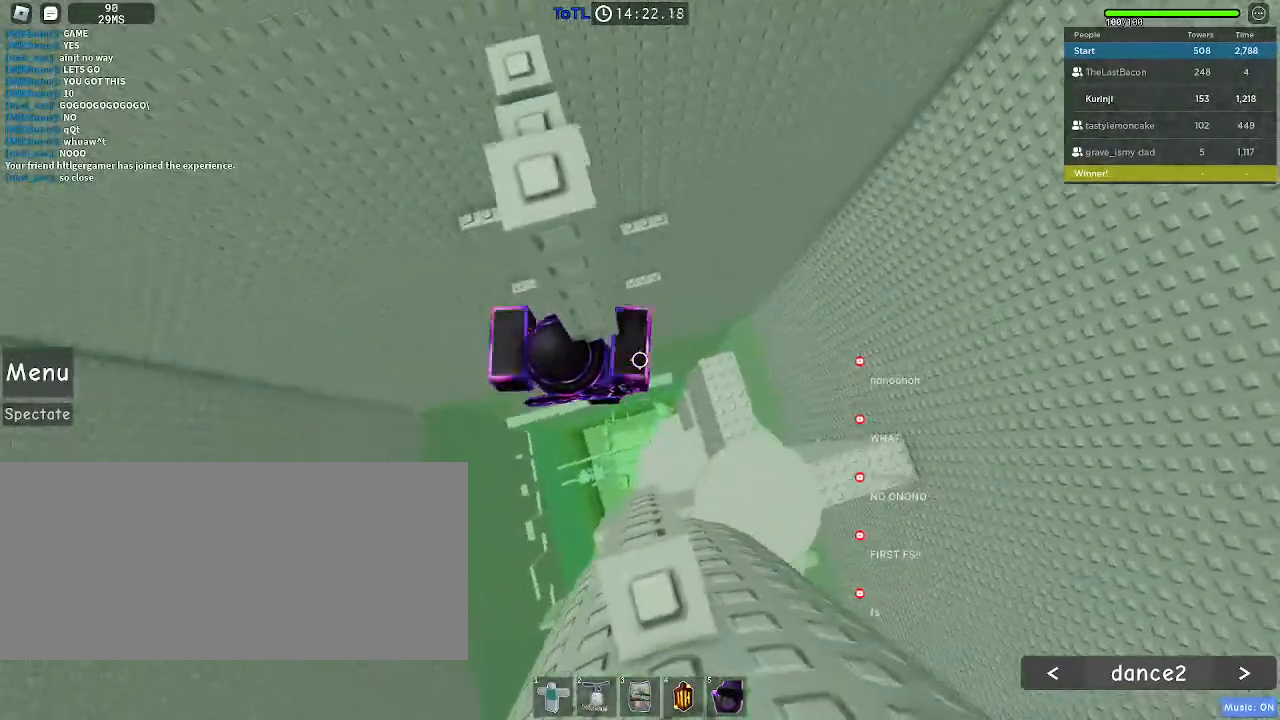
{"keys": [], "mouse": [], "events": [[167, "d", "down"], [167, "w", "down"], [217, "w", "up"], [234, "d", "up"]]}
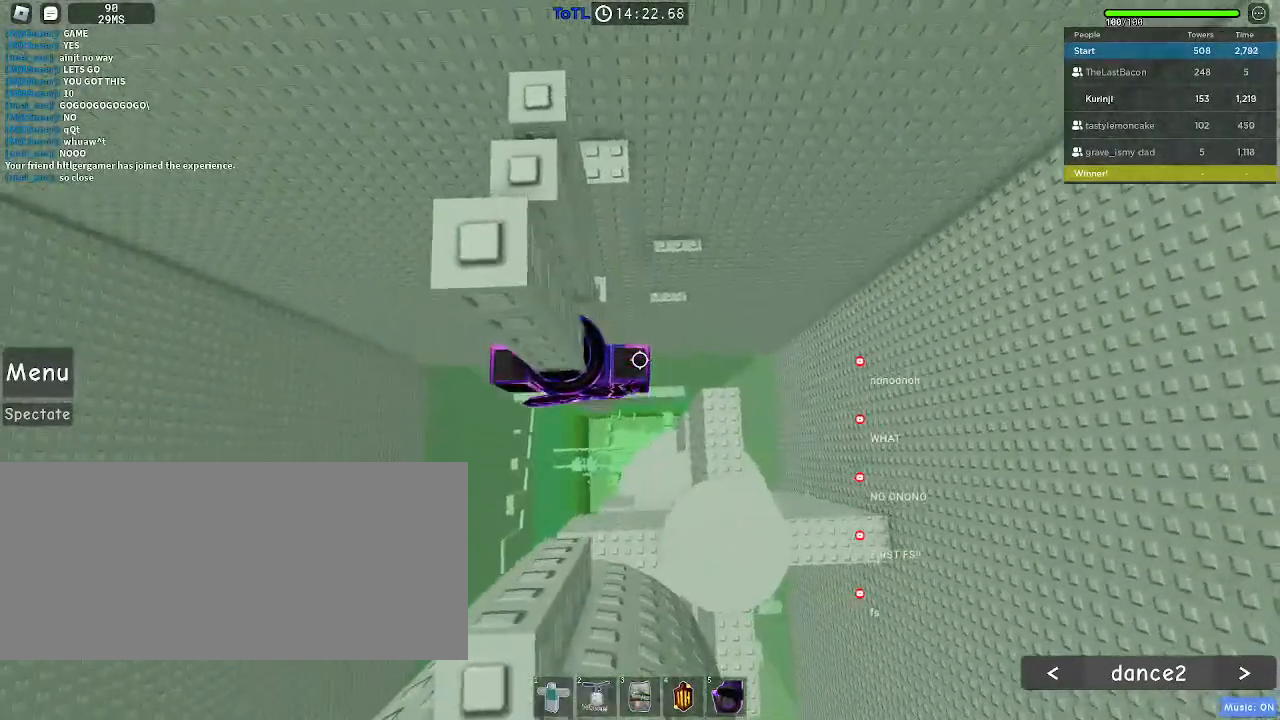
{"keys": [], "mouse": [], "events": [[284, "d", "down"], [300, "d", "up"]]}
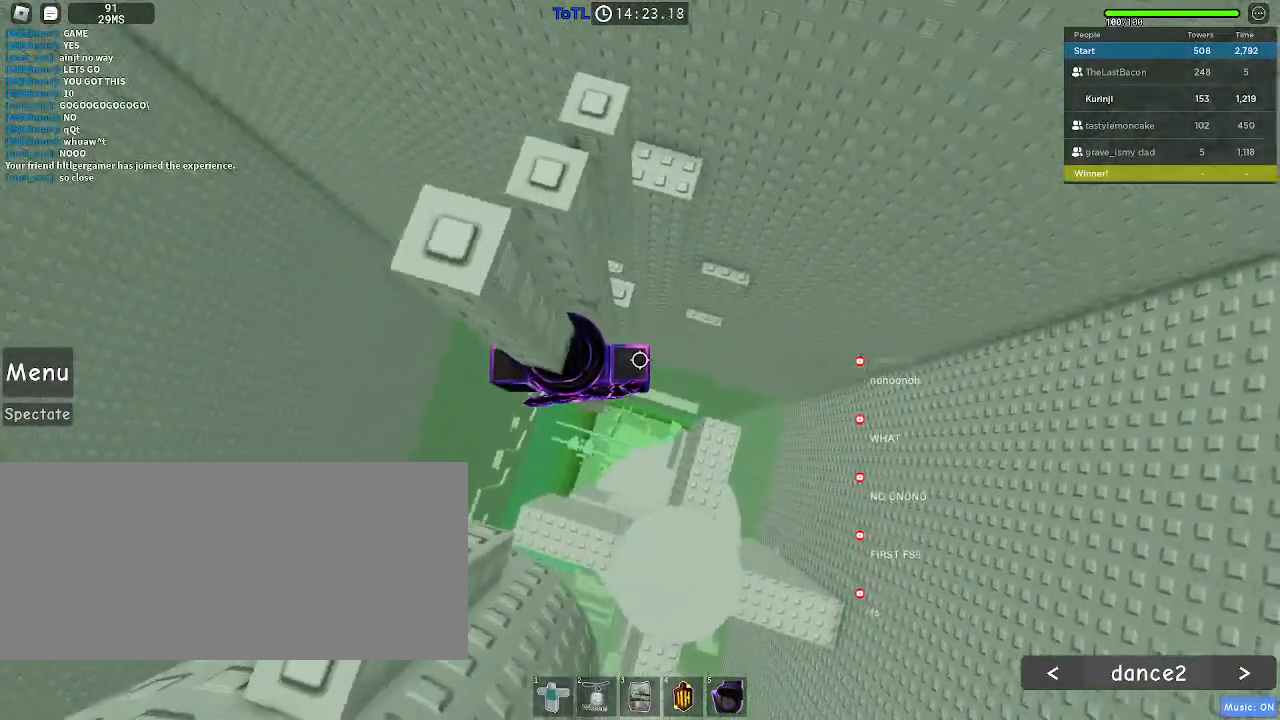
{"keys": ["d"], "mouse": [], "events": [[100, "d", "down"], [234, "space", "down"], [350, "space", "up"]]}
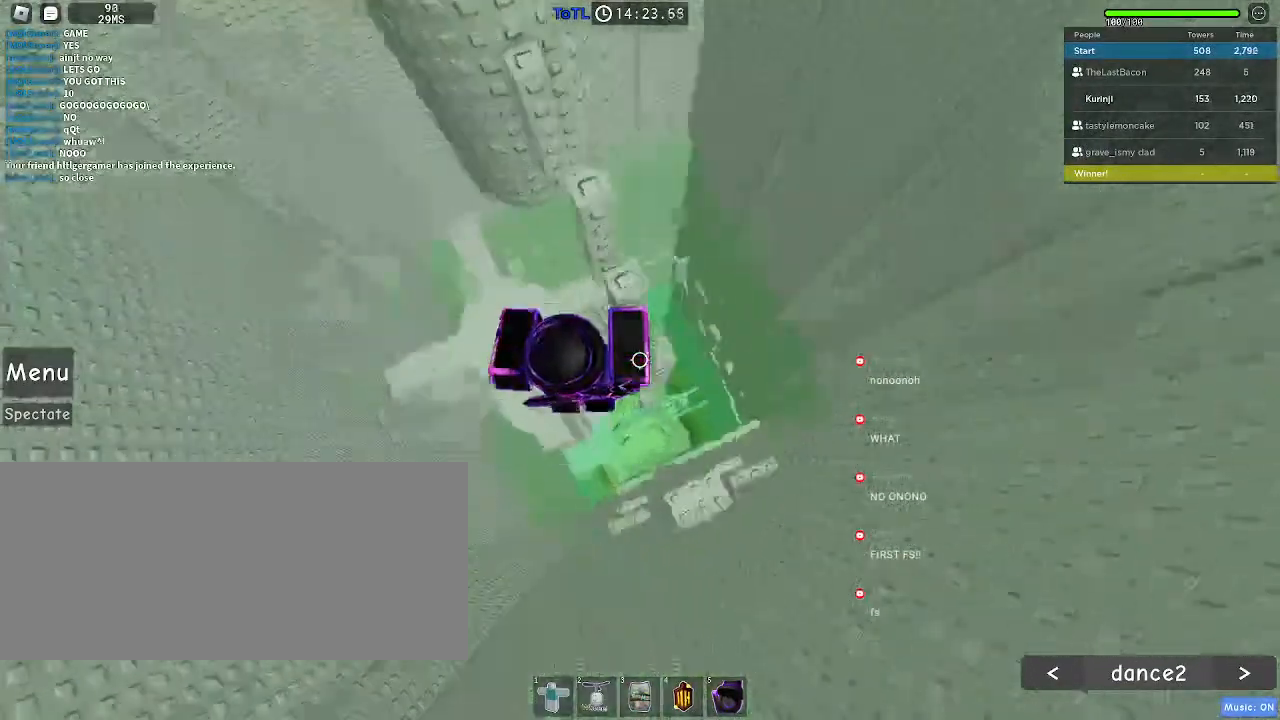
{"keys": [], "mouse": [], "events": [[34, "w", "down"], [117, "w", "up"], [134, "d", "up"], [384, "space", "down"], [500, "space", "up"]]}